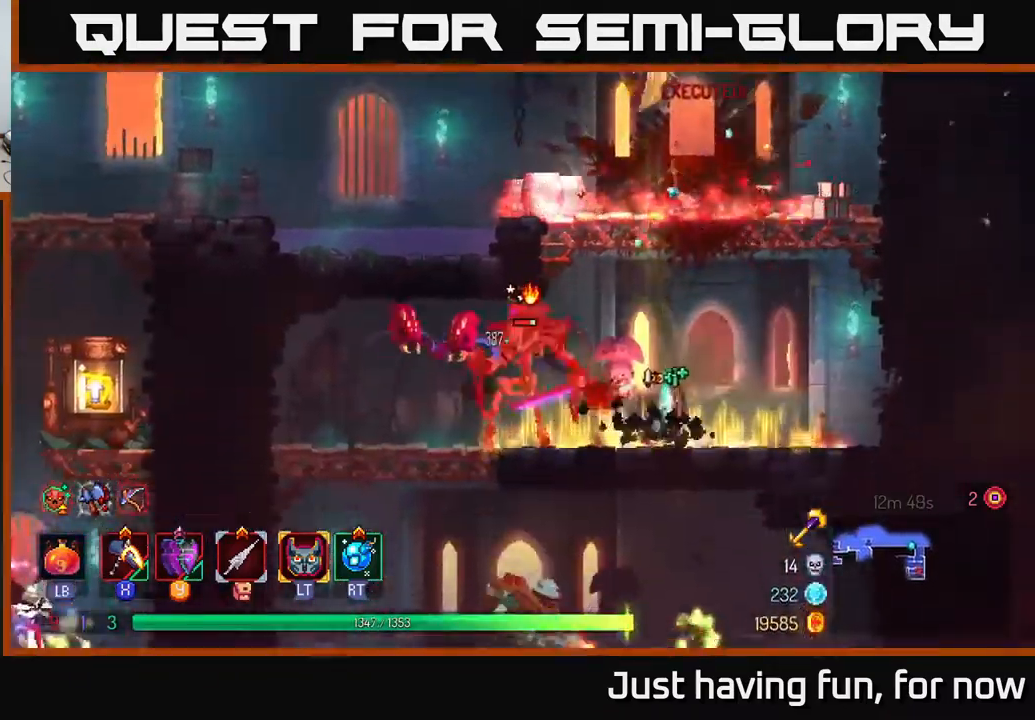
Gameplay with a controller (Xbox layout); each line is a JSON object with the inputs held at the frame after it. "events" lists button and stick changes between this image and that frame as [ms after this image, input, new state], when the widget could be followed in between.
{"buttons": ["X"], "left_stick": "left", "right_stick": "center", "events": [[134, "left_stick", "left"], [467, "X", "down"]]}
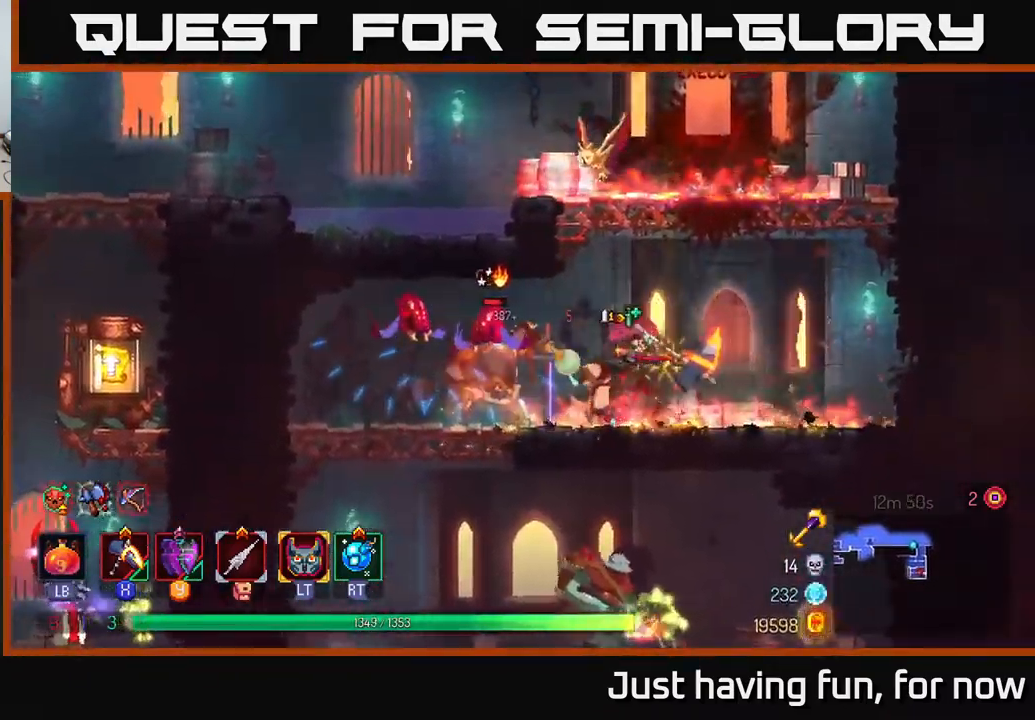
{"buttons": [], "left_stick": "right", "right_stick": "center", "events": [[34, "X", "up"], [367, "left_stick", "center"], [484, "left_stick", "right"]]}
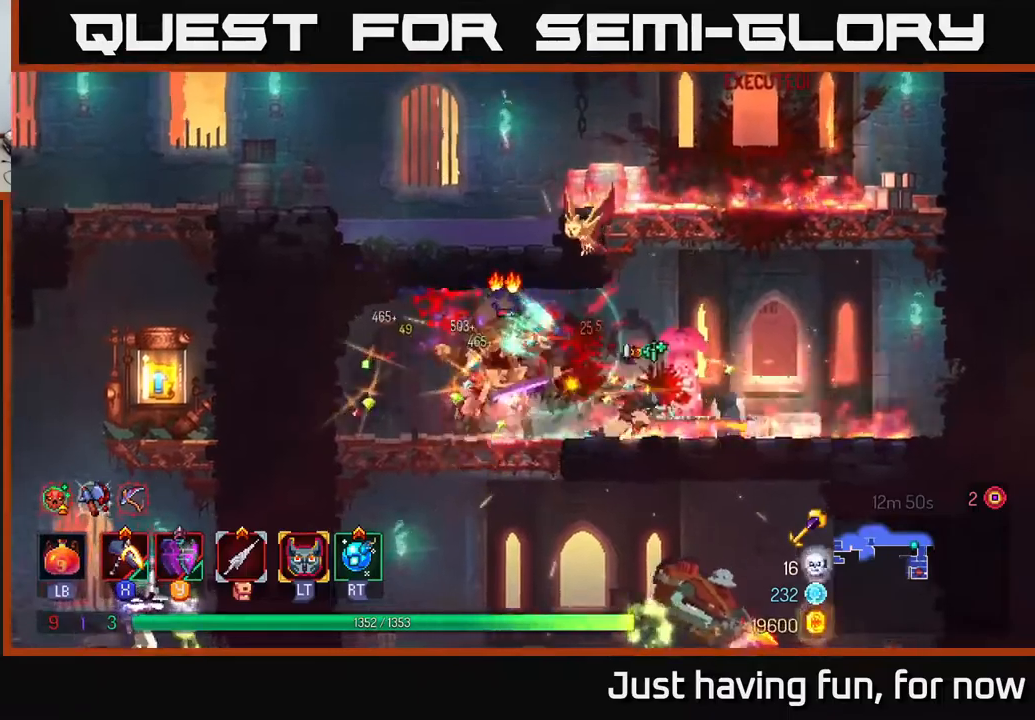
{"buttons": ["X"], "left_stick": "left", "right_stick": "center", "events": [[100, "B", "down"], [217, "B", "up"], [383, "left_stick", "left"], [400, "X", "down"]]}
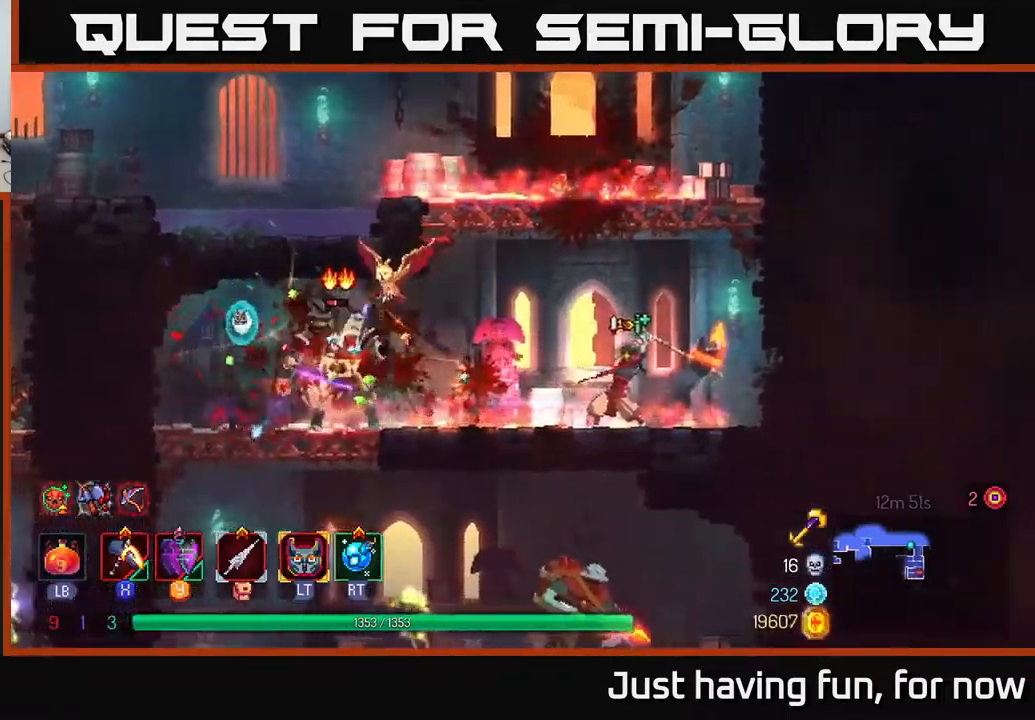
{"buttons": [], "left_stick": "center", "right_stick": "center", "events": [[400, "X", "up"], [467, "left_stick", "center"]]}
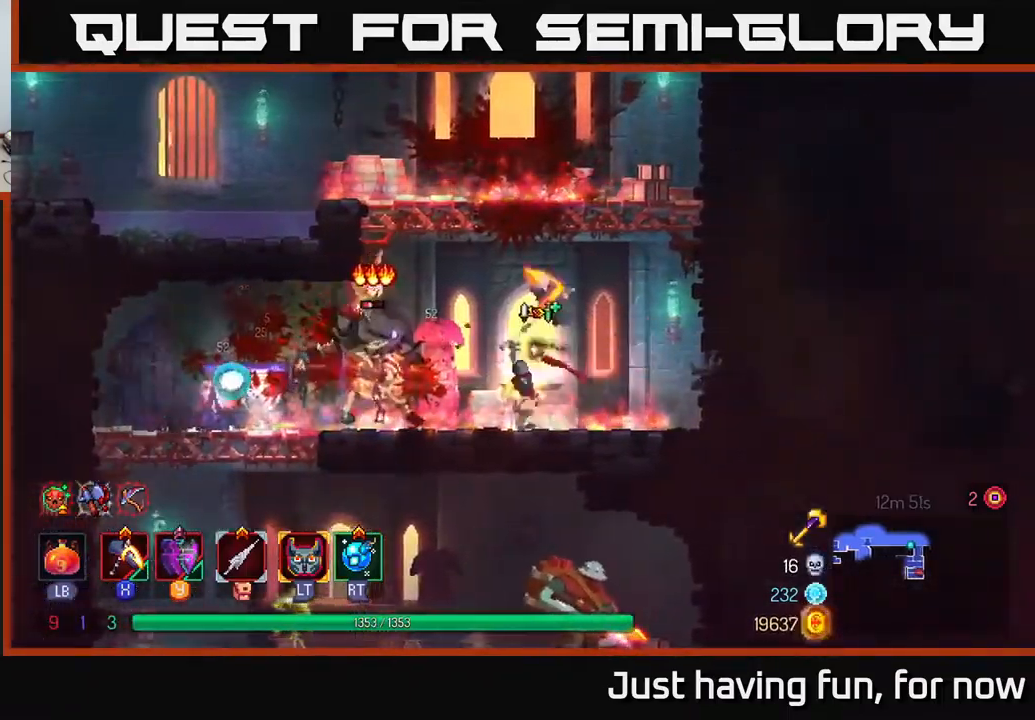
{"buttons": [], "left_stick": "left", "right_stick": "center", "events": [[67, "left_stick", "left"], [367, "B", "down"], [483, "B", "up"]]}
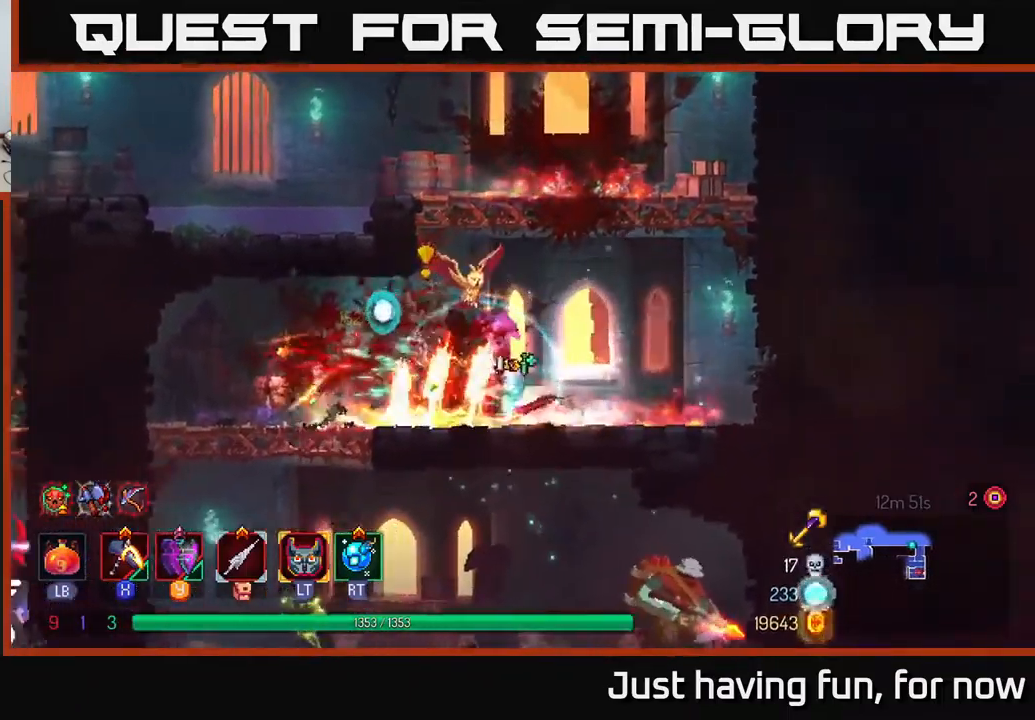
{"buttons": ["A"], "left_stick": "down", "right_stick": "center", "events": [[233, "left_stick", "down"], [317, "A", "down"], [383, "A", "up"], [450, "A", "down"]]}
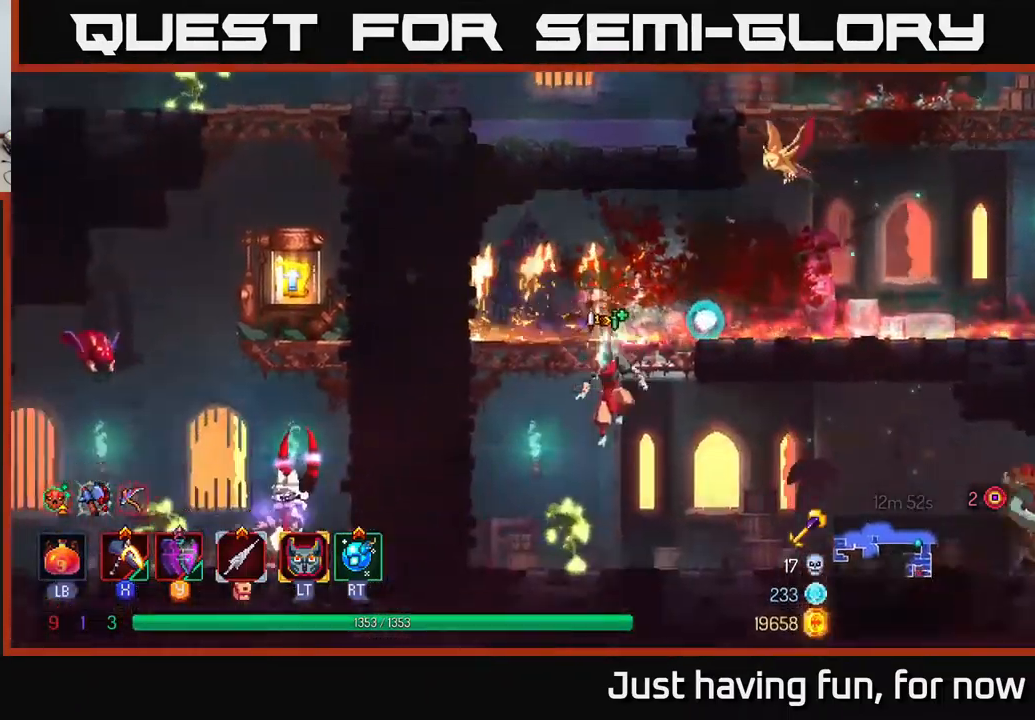
{"buttons": ["B"], "left_stick": "right", "right_stick": "center", "events": [[17, "A", "up"], [200, "left_stick", "right"], [400, "B", "down"]]}
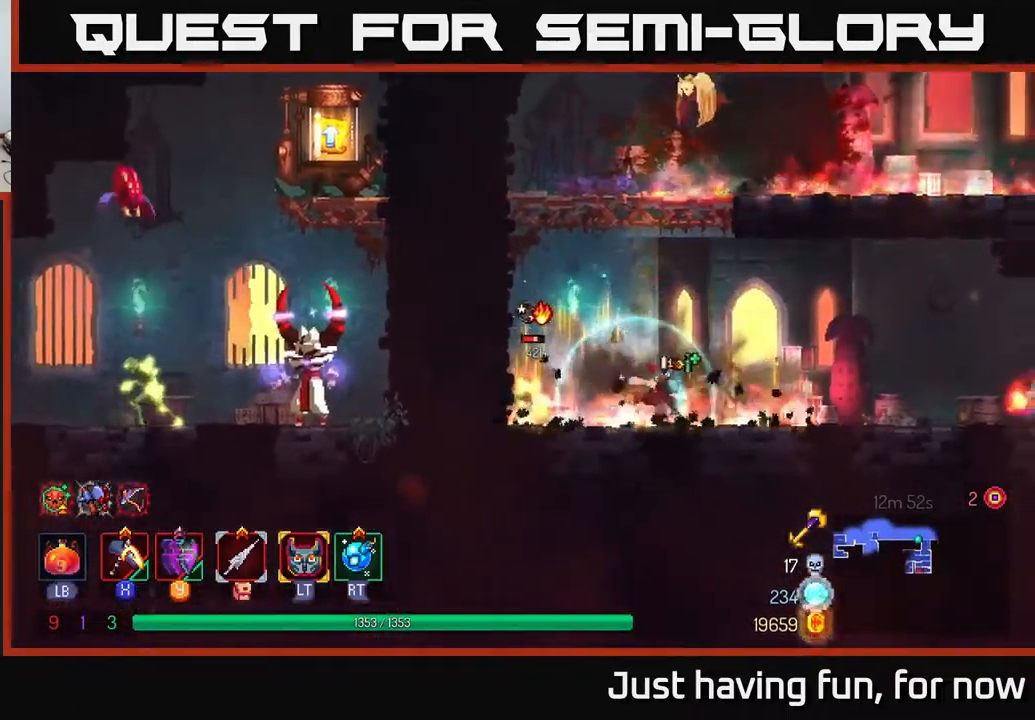
{"buttons": ["X"], "left_stick": "right", "right_stick": "center", "events": [[17, "B", "up"], [417, "X", "down"]]}
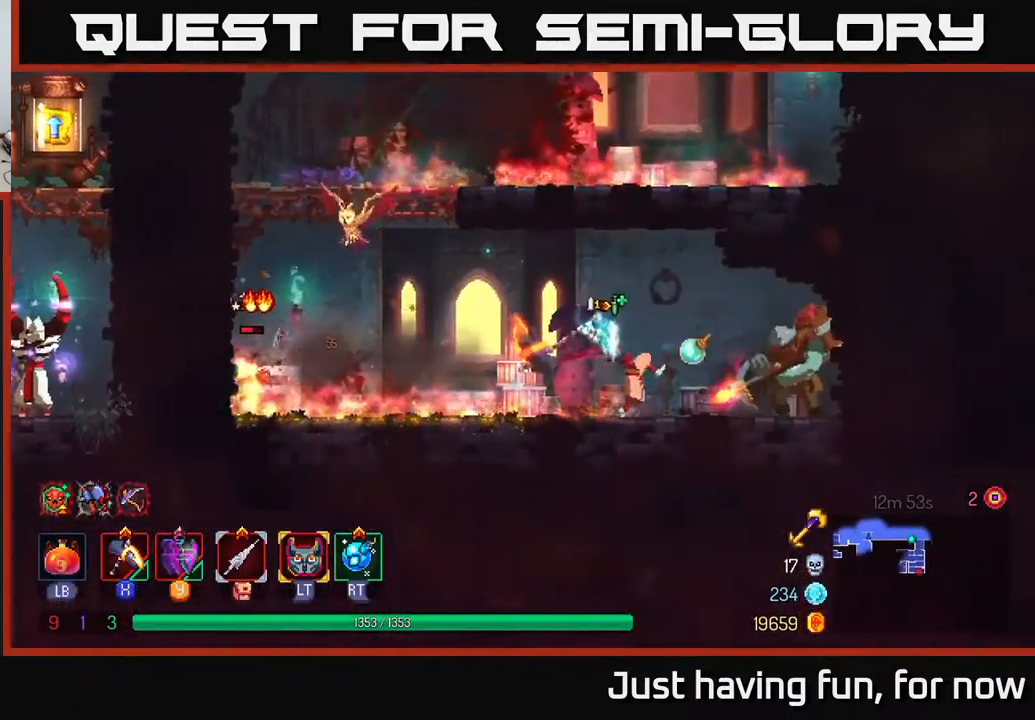
{"buttons": [], "left_stick": "center", "right_stick": "center", "events": [[383, "left_stick", "center"], [450, "X", "up"]]}
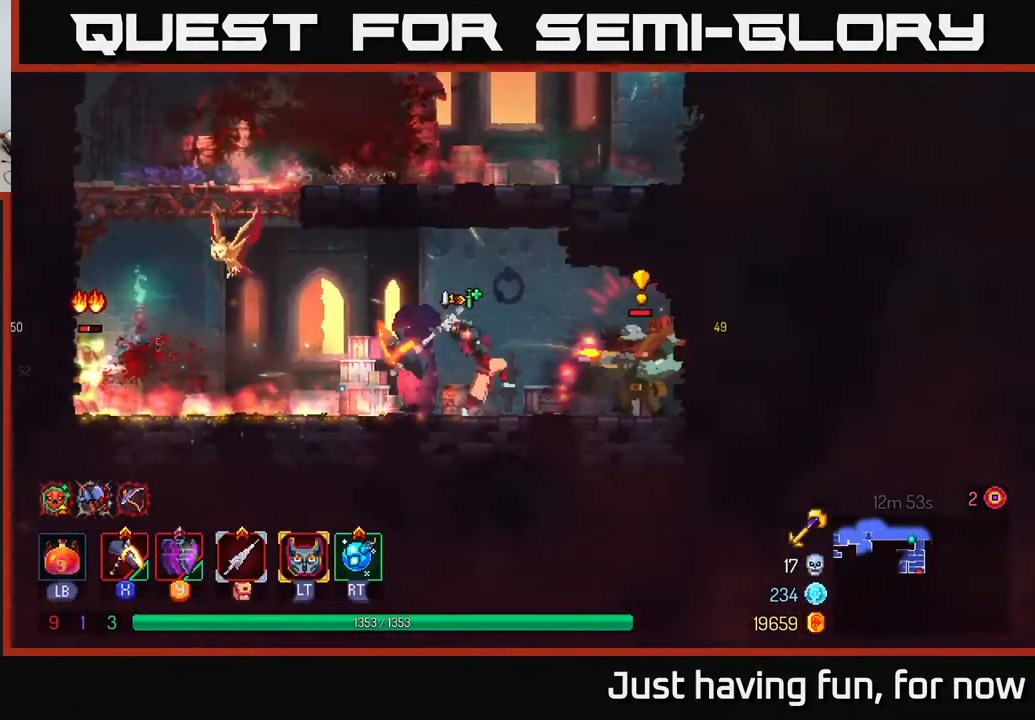
{"buttons": ["B"], "left_stick": "right", "right_stick": "center", "events": [[233, "left_stick", "right"], [283, "B", "down"], [367, "B", "up"], [450, "B", "down"]]}
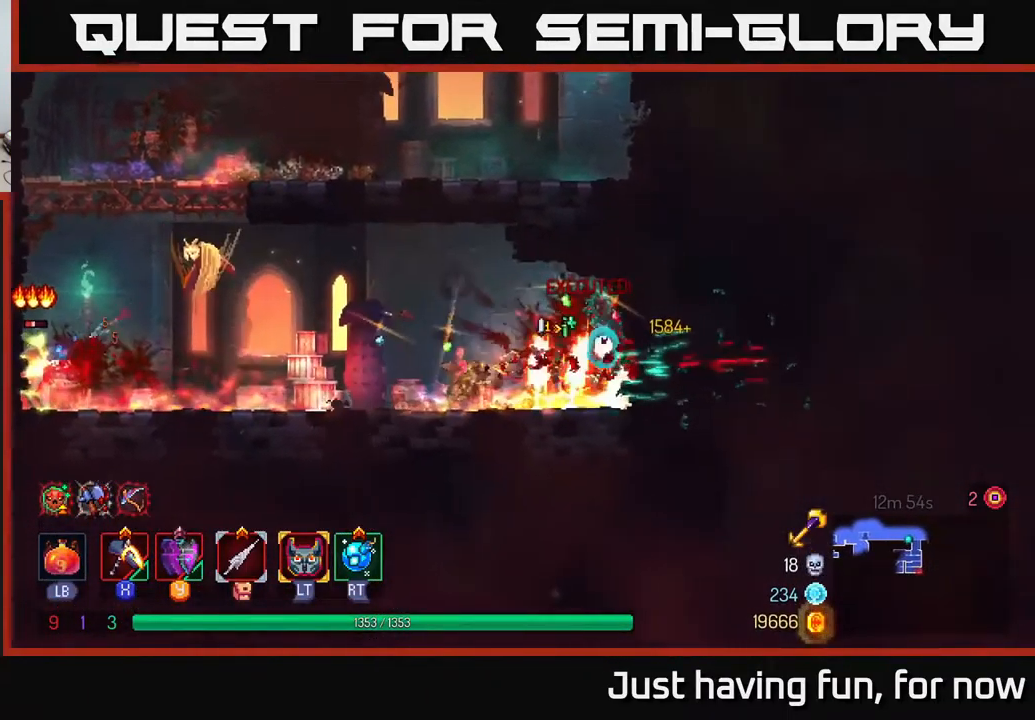
{"buttons": [], "left_stick": "left", "right_stick": "center", "events": [[17, "B", "up"], [100, "left_stick", "left"]]}
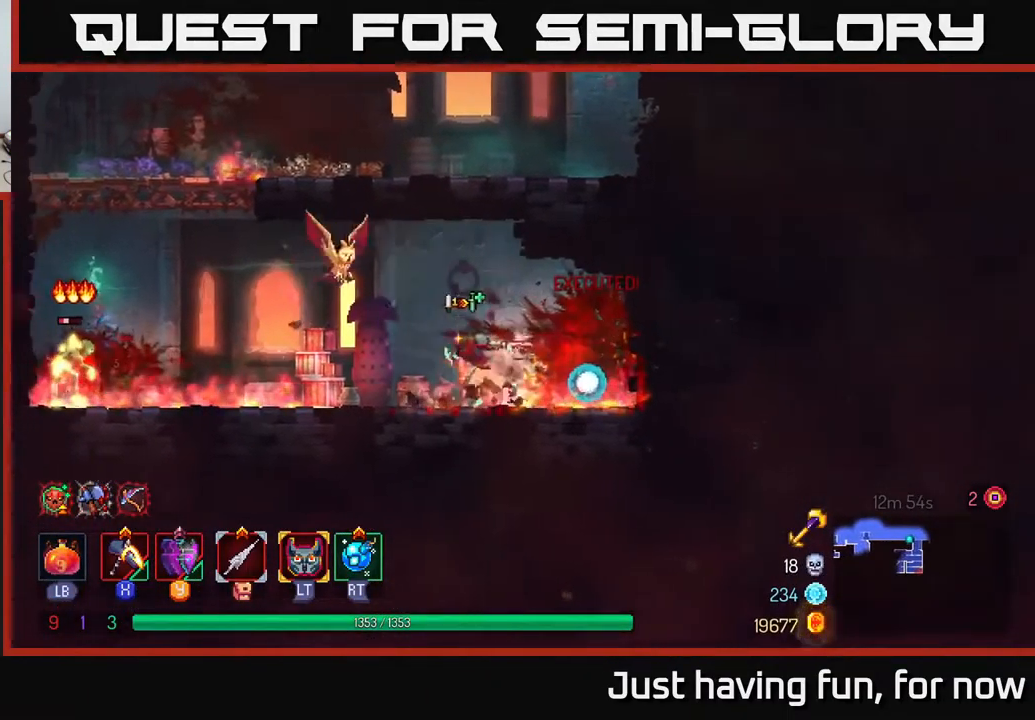
{"buttons": ["X"], "left_stick": "left", "right_stick": "center", "events": [[467, "X", "down"]]}
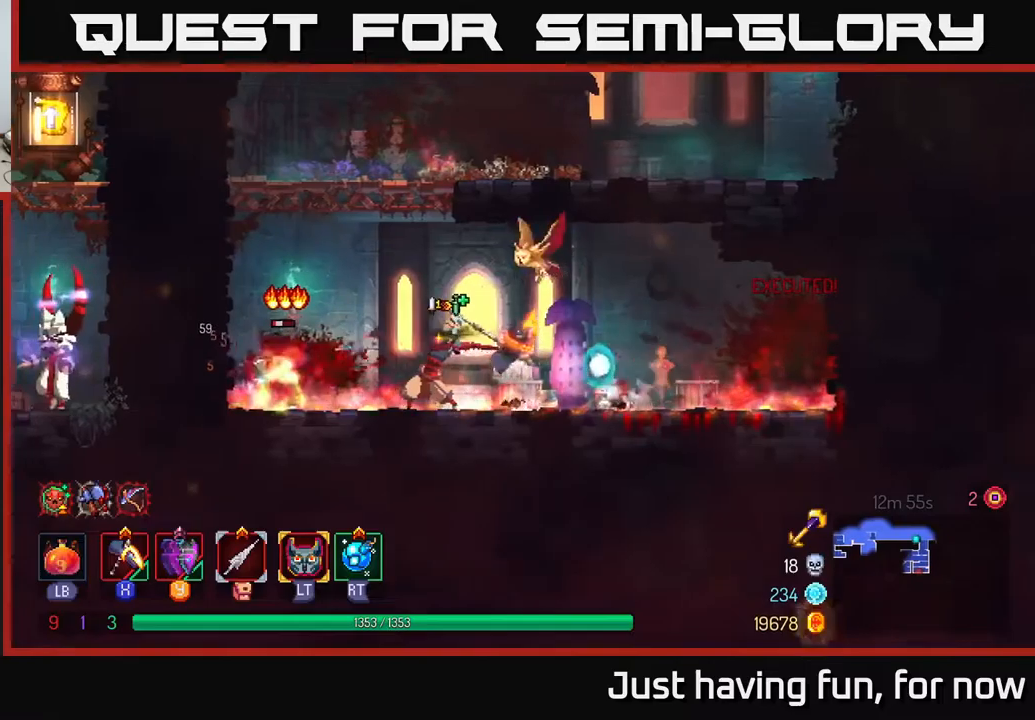
{"buttons": [], "left_stick": "up-left", "right_stick": "center", "events": [[50, "X", "up"], [400, "left_stick", "center"], [467, "left_stick", "up-left"]]}
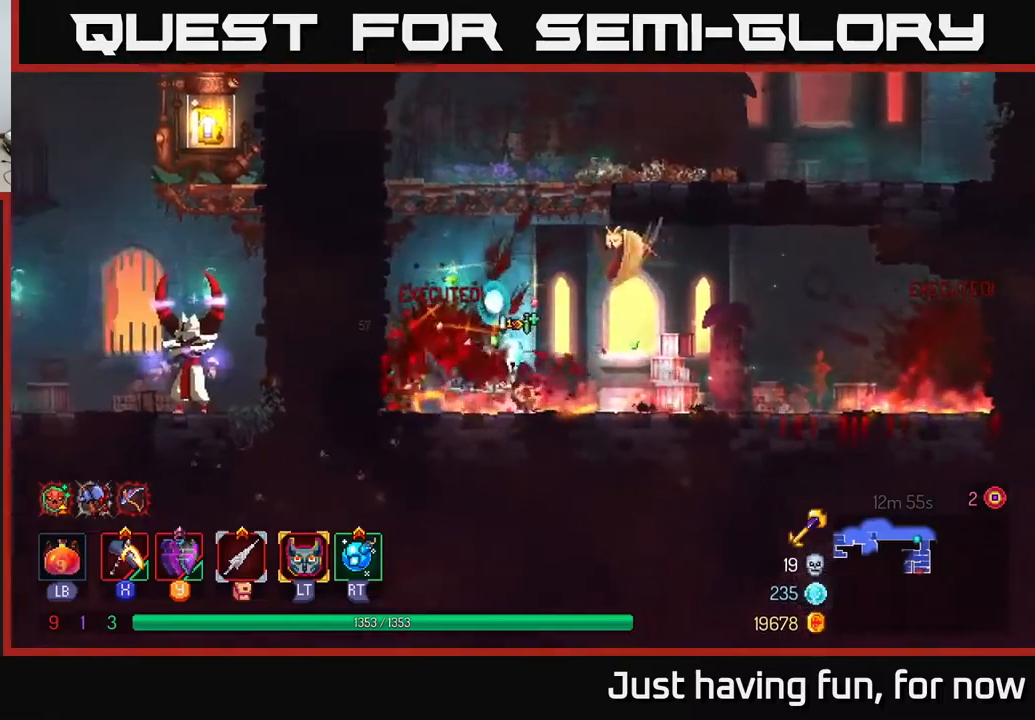
{"buttons": [], "left_stick": "up-right", "right_stick": "center", "events": [[34, "A", "down"], [84, "left_stick", "up"], [117, "A", "up"], [200, "A", "down"], [317, "A", "up"], [317, "left_stick", "up-right"]]}
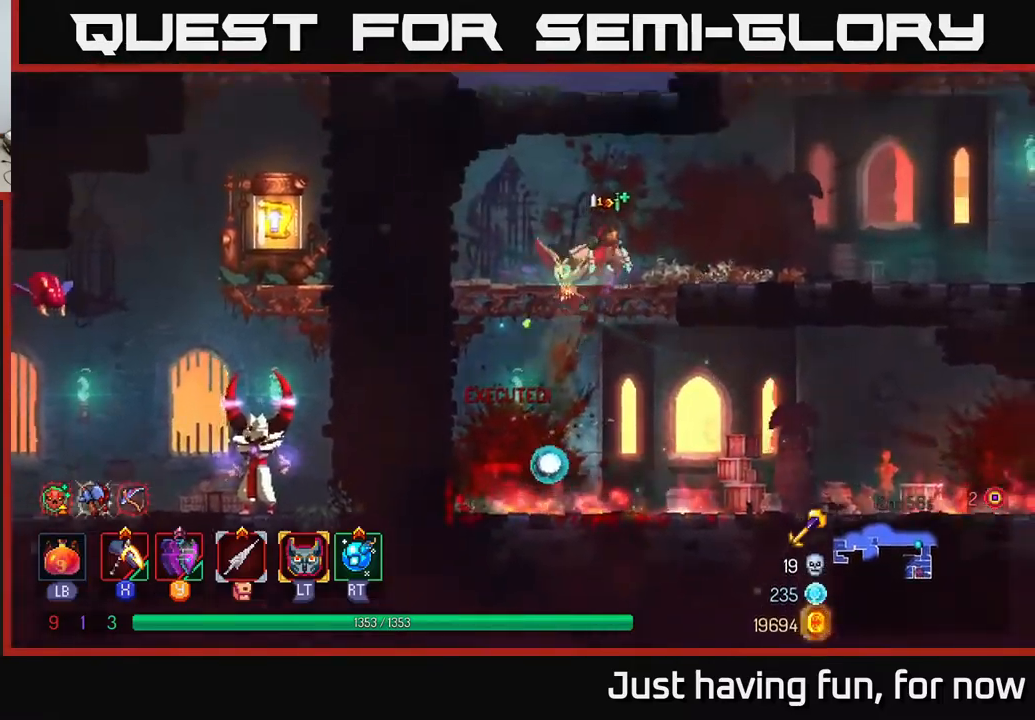
{"buttons": ["A"], "left_stick": "up-left", "right_stick": "center", "events": [[334, "A", "down"], [400, "A", "up"], [434, "left_stick", "up-left"], [467, "A", "down"]]}
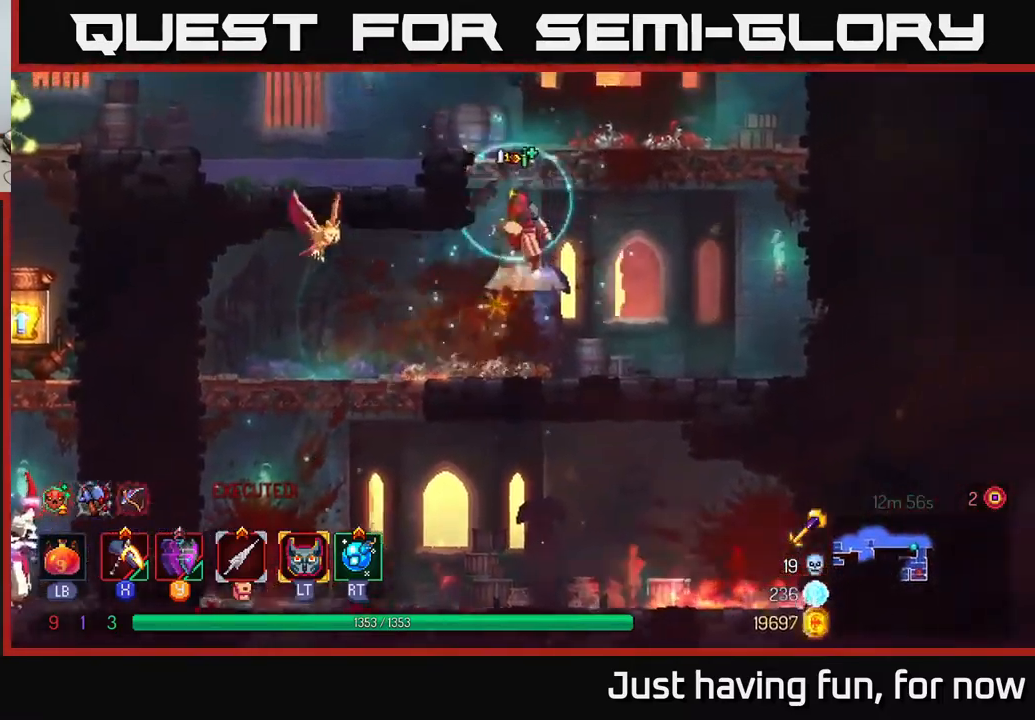
{"buttons": [], "left_stick": "left", "right_stick": "center", "events": [[184, "A", "up"], [300, "left_stick", "left"], [350, "B", "down"], [467, "B", "up"]]}
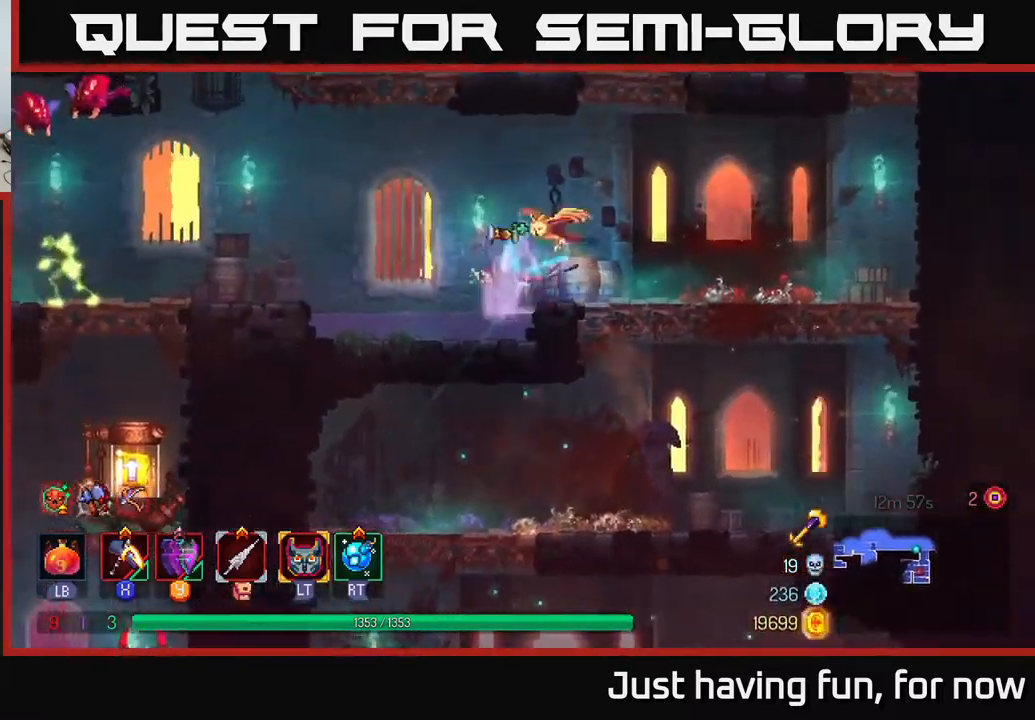
{"buttons": [], "left_stick": "left", "right_stick": "center", "events": [[217, "A", "down"], [350, "A", "up"]]}
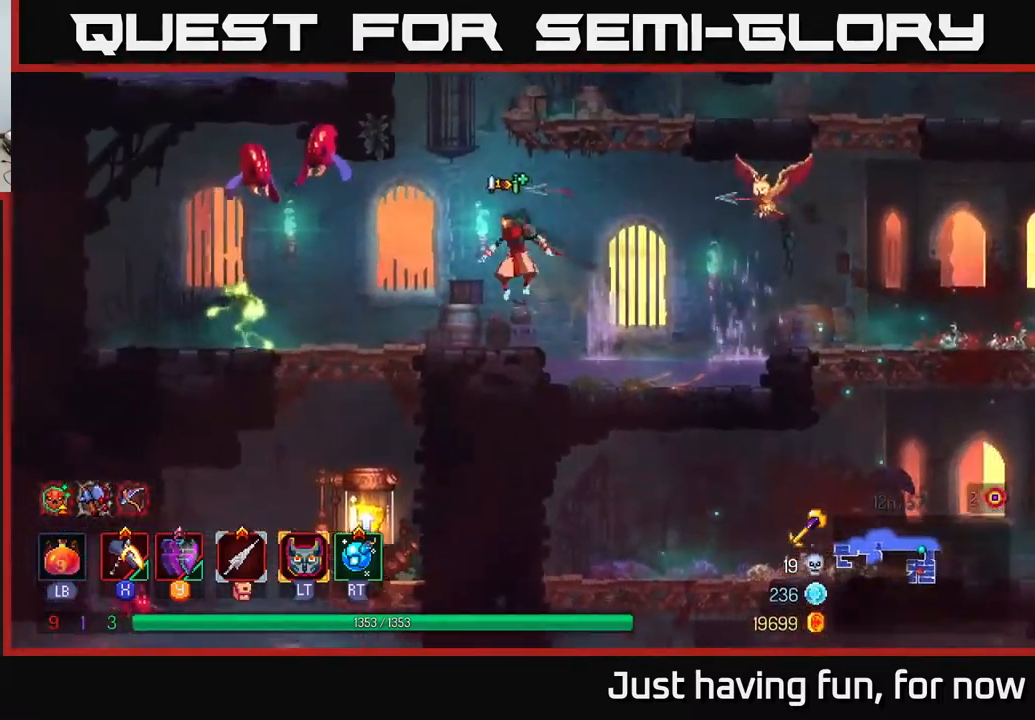
{"buttons": [], "left_stick": "left", "right_stick": "center", "events": [[100, "A", "down"], [250, "A", "up"], [300, "X", "down"], [384, "X", "up"]]}
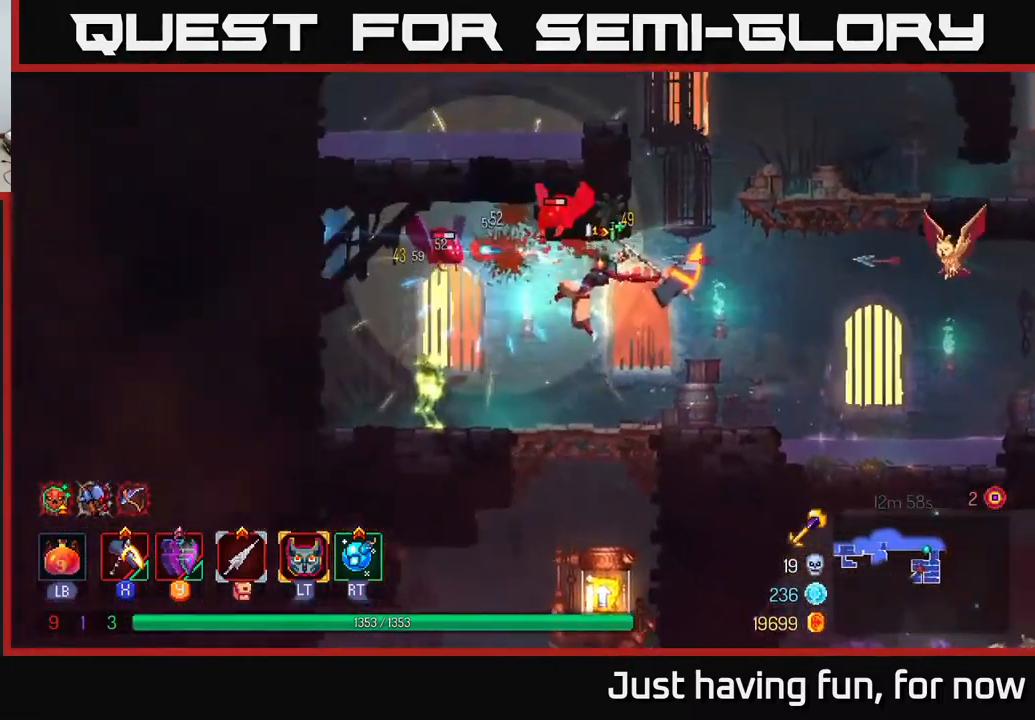
{"buttons": [], "left_stick": "left", "right_stick": "center", "events": []}
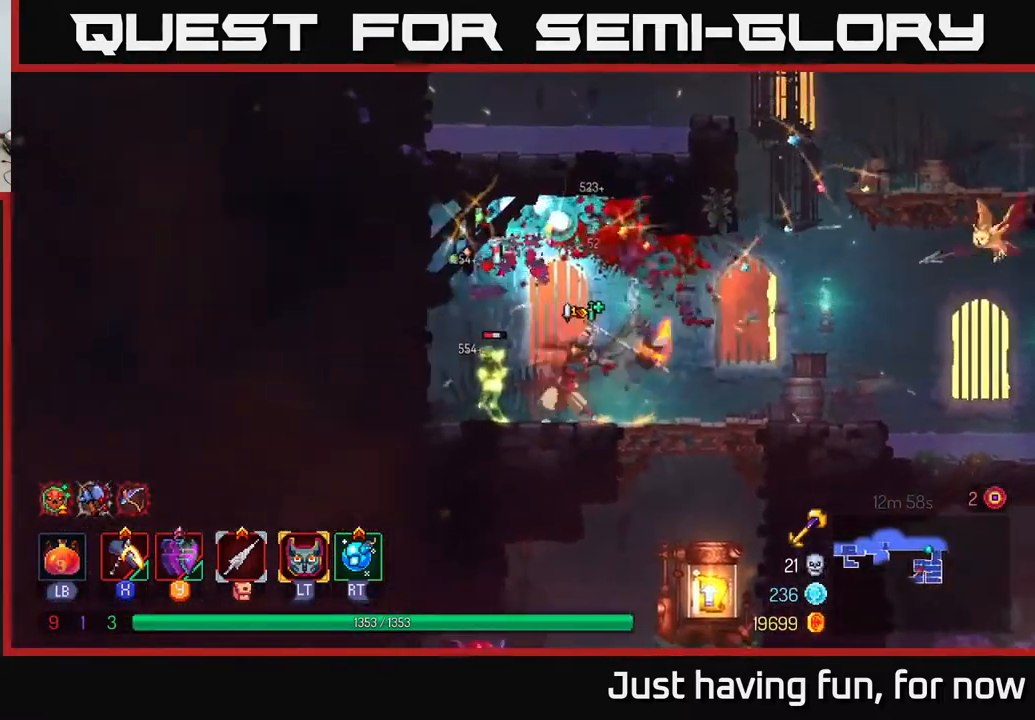
{"buttons": [], "left_stick": "center", "right_stick": "center", "events": [[17, "X", "down"], [84, "X", "up"], [234, "left_stick", "center"]]}
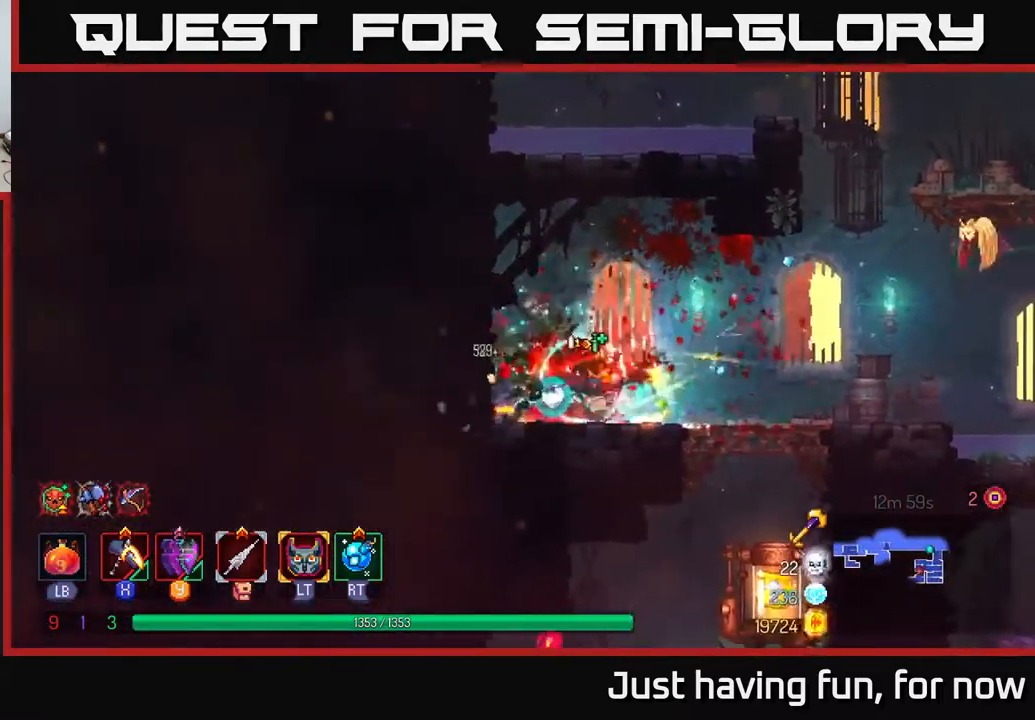
{"buttons": [], "left_stick": "down", "right_stick": "center", "events": [[17, "left_stick", "right"], [250, "left_stick", "down"], [284, "A", "down"], [317, "A", "up"], [384, "A", "down"], [467, "A", "up"]]}
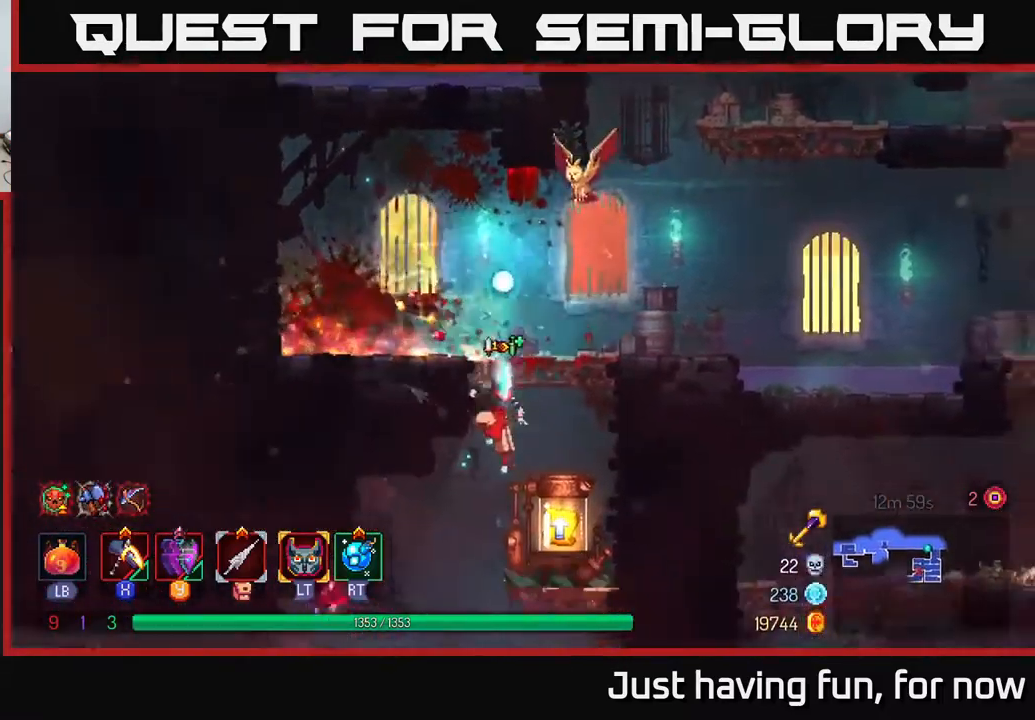
{"buttons": [], "left_stick": "left", "right_stick": "center", "events": [[117, "left_stick", "center"], [384, "left_stick", "left"]]}
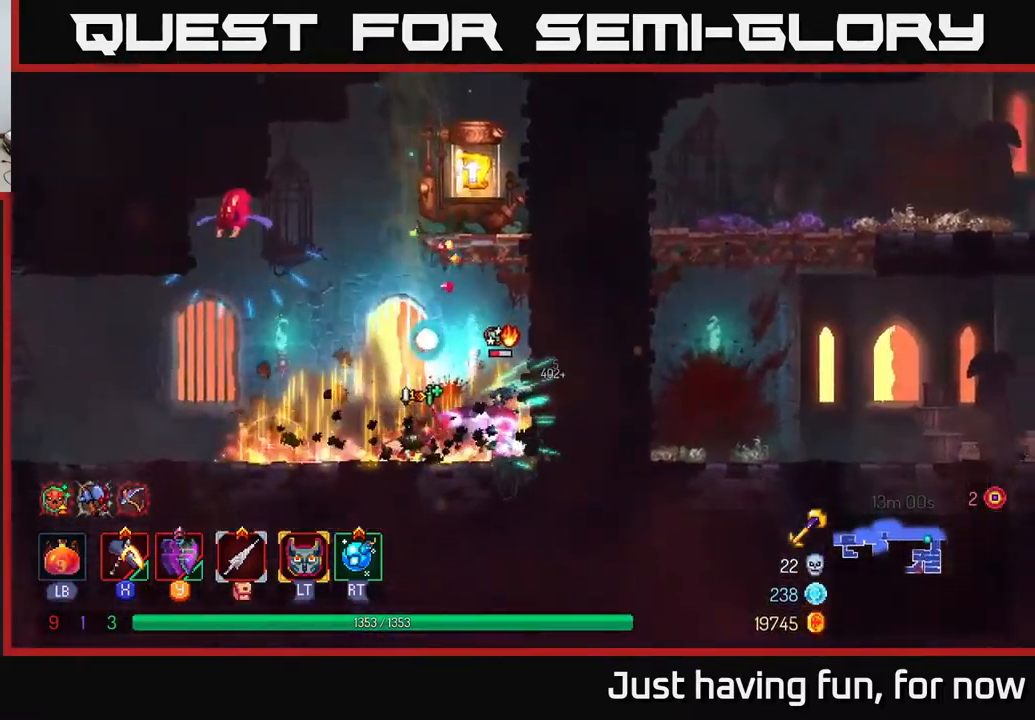
{"buttons": [], "left_stick": "center", "right_stick": "center", "events": [[183, "X", "down"], [183, "left_stick", "right"], [250, "X", "up"], [483, "left_stick", "center"]]}
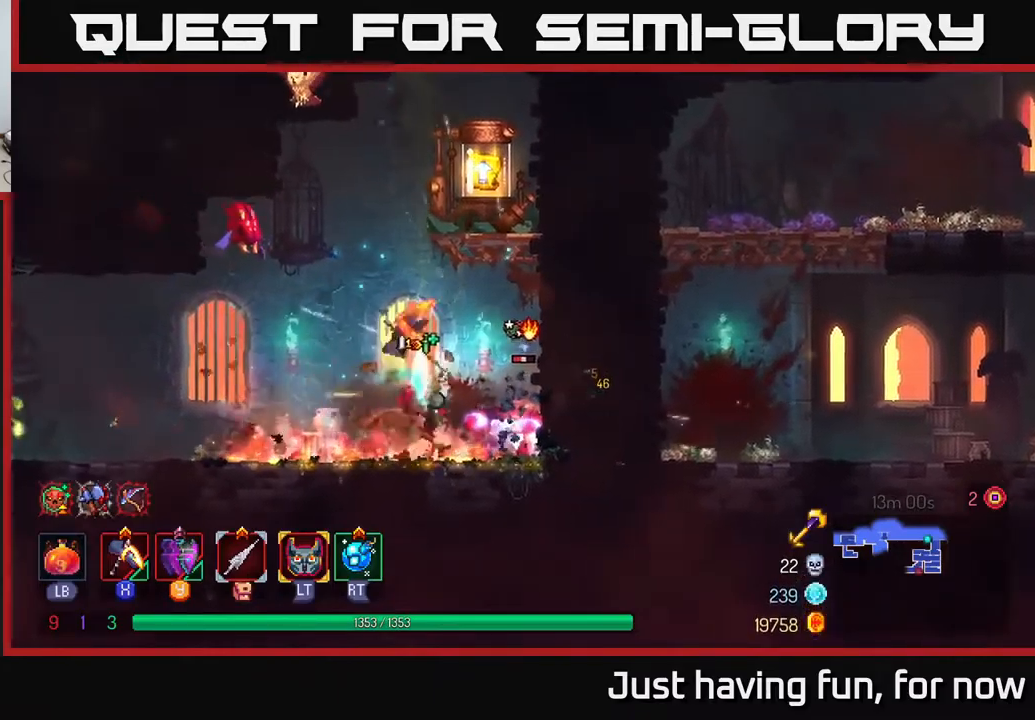
{"buttons": [], "left_stick": "left", "right_stick": "center", "events": [[317, "left_stick", "left"], [350, "X", "down"], [417, "X", "up"]]}
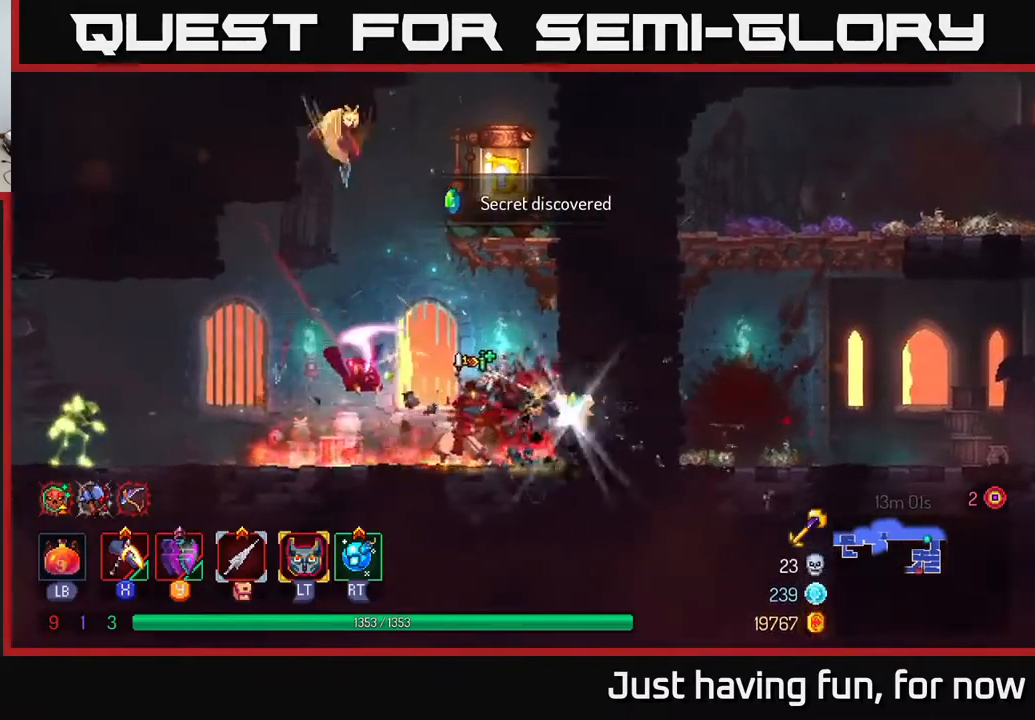
{"buttons": [], "left_stick": "right", "right_stick": "center", "events": [[300, "left_stick", "center"], [350, "left_stick", "right"]]}
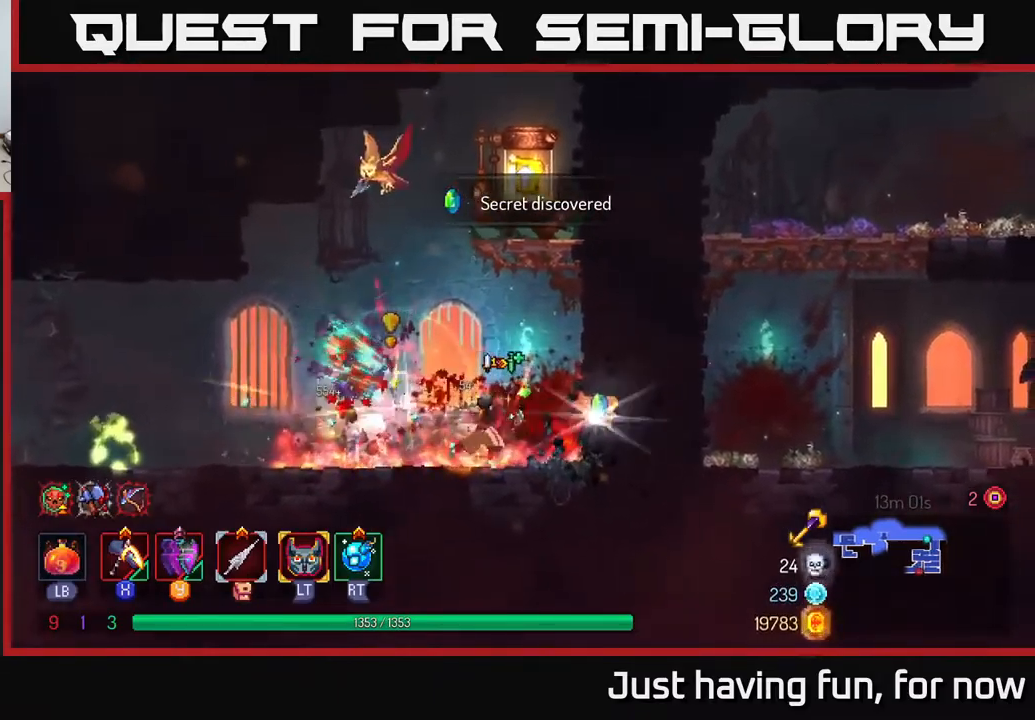
{"buttons": [], "left_stick": "center", "right_stick": "center", "events": [[100, "R1", "down"], [200, "R1", "up"], [284, "left_stick", "center"], [367, "left_stick", "left"], [484, "left_stick", "center"]]}
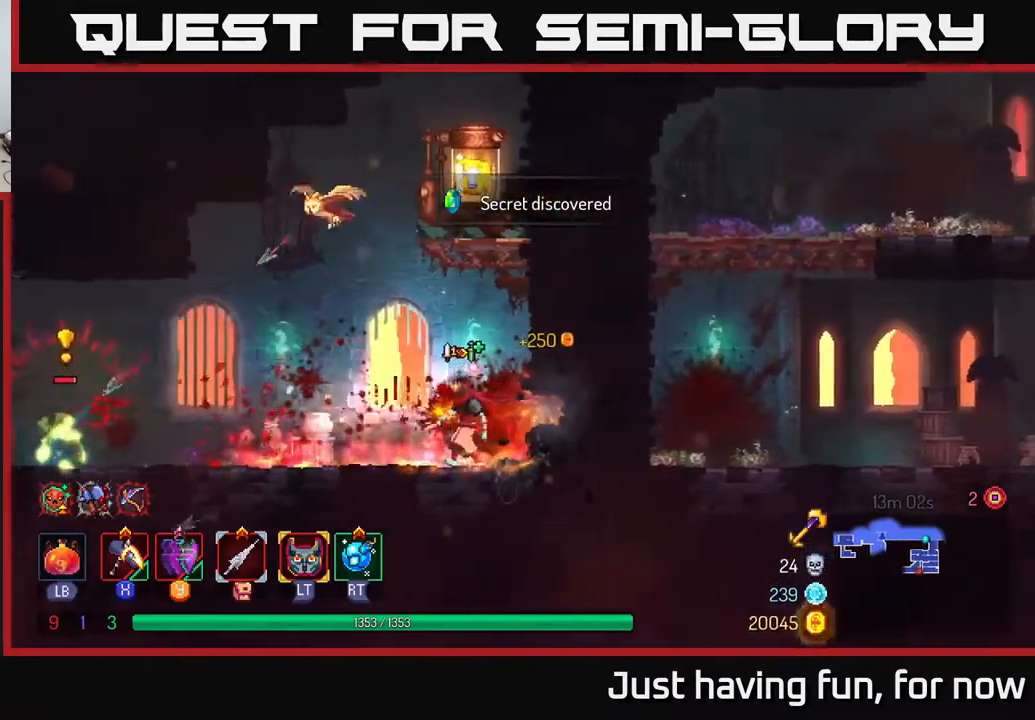
{"buttons": [], "left_stick": "left", "right_stick": "center", "events": [[334, "left_stick", "left"], [400, "Y", "down"], [484, "Y", "up"]]}
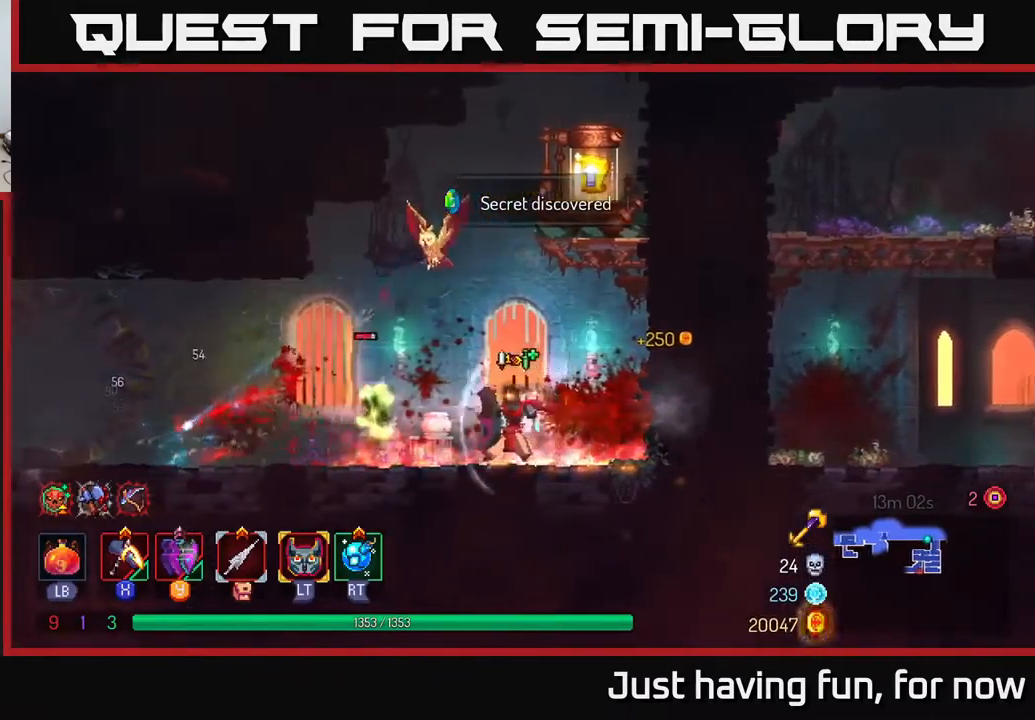
{"buttons": [], "left_stick": "center", "right_stick": "center", "events": [[217, "left_stick", "center"], [350, "X", "down"], [450, "X", "up"]]}
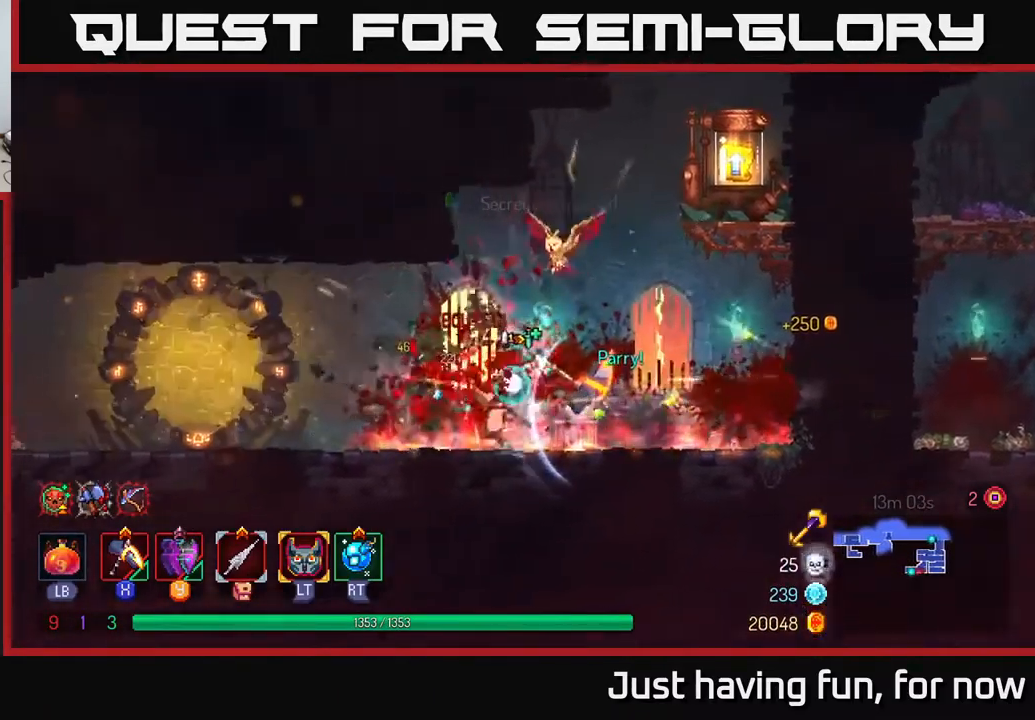
{"buttons": [], "left_stick": "right", "right_stick": "center", "events": [[100, "left_stick", "left"], [267, "left_stick", "right"]]}
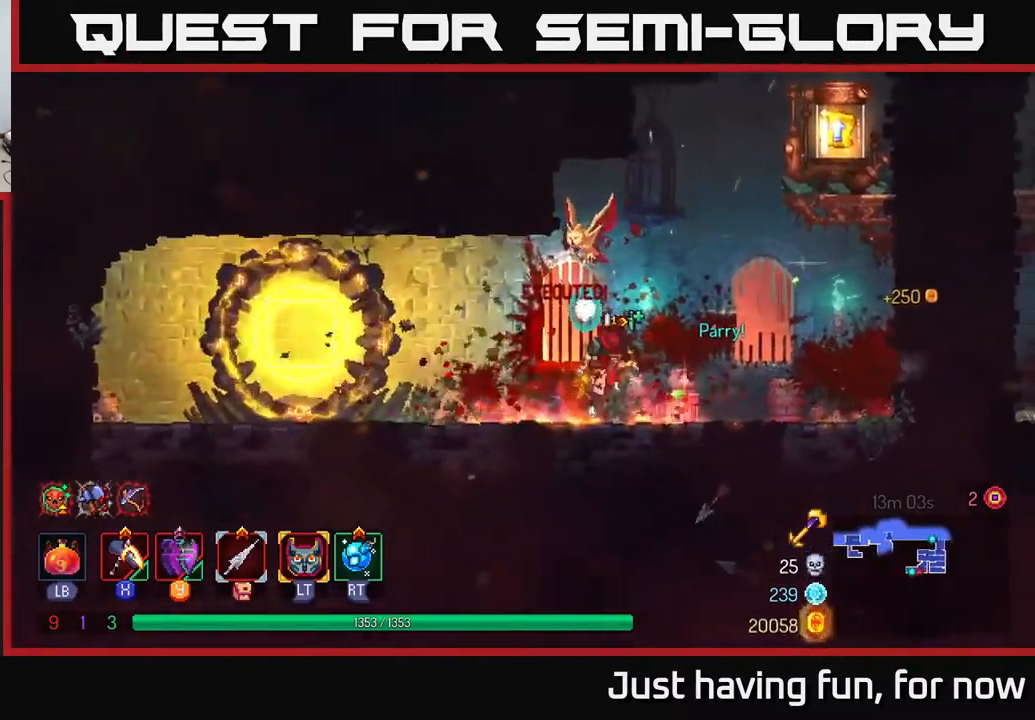
{"buttons": [], "left_stick": "up-right", "right_stick": "center", "events": [[17, "A", "down"], [150, "A", "up"], [250, "A", "down"], [400, "A", "up"], [450, "left_stick", "up-right"]]}